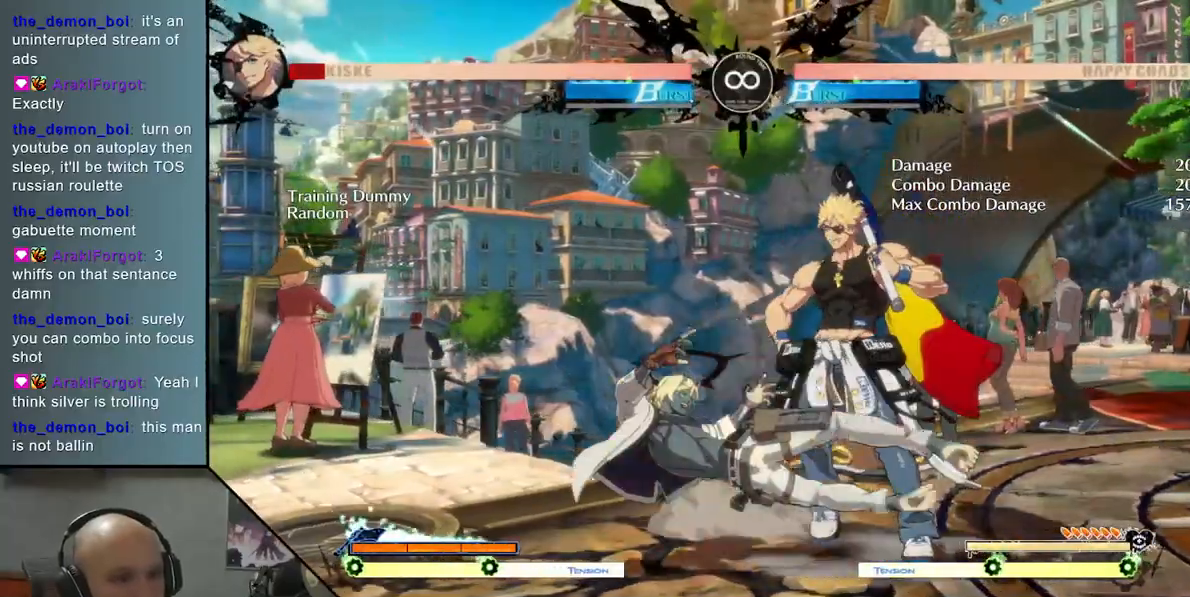
Gameplay with a controller (arcade stick); each line is a JSON object with the inputs held at the frame after it. "events" lists button and stick changes between this image and that frame as [ms after this image, input, new state], when the widget could be followed in between. Not read: L3 R3 other_buttons.
{"buttons": [], "left_stick": "right", "events": [[83, "left_stick", "down"], [200, "left_stick", "right"], [250, "R2", "down"], [317, "left_stick", "center"], [350, "R2", "up"], [400, "left_stick", "down"], [483, "left_stick", "right"]]}
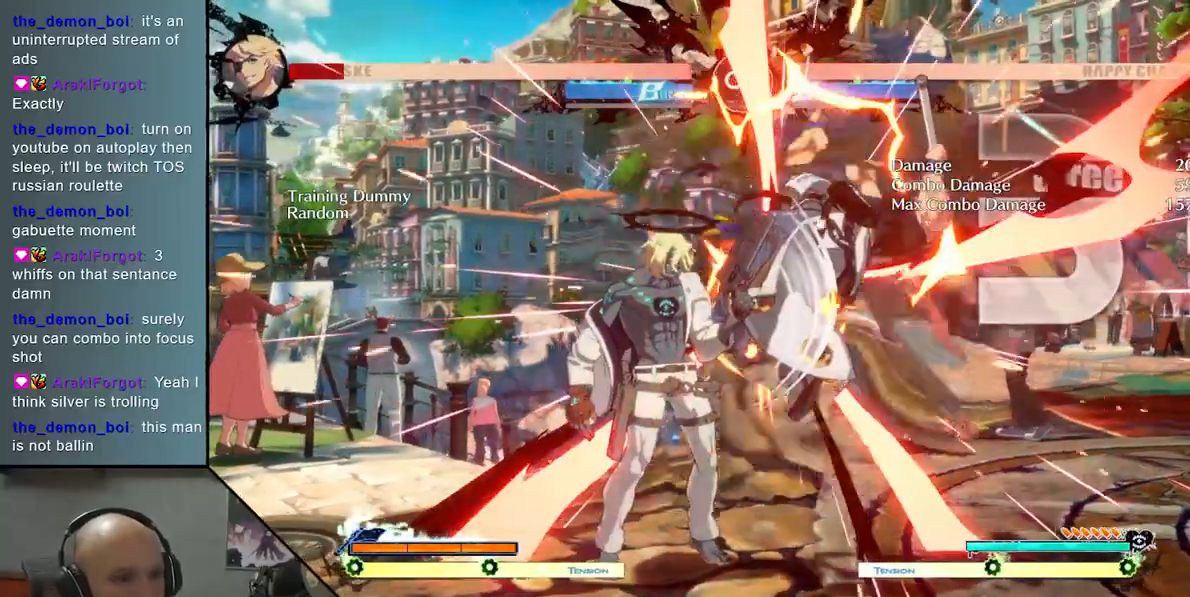
{"buttons": ["L2"], "left_stick": "right", "events": [[100, "L2", "down"]]}
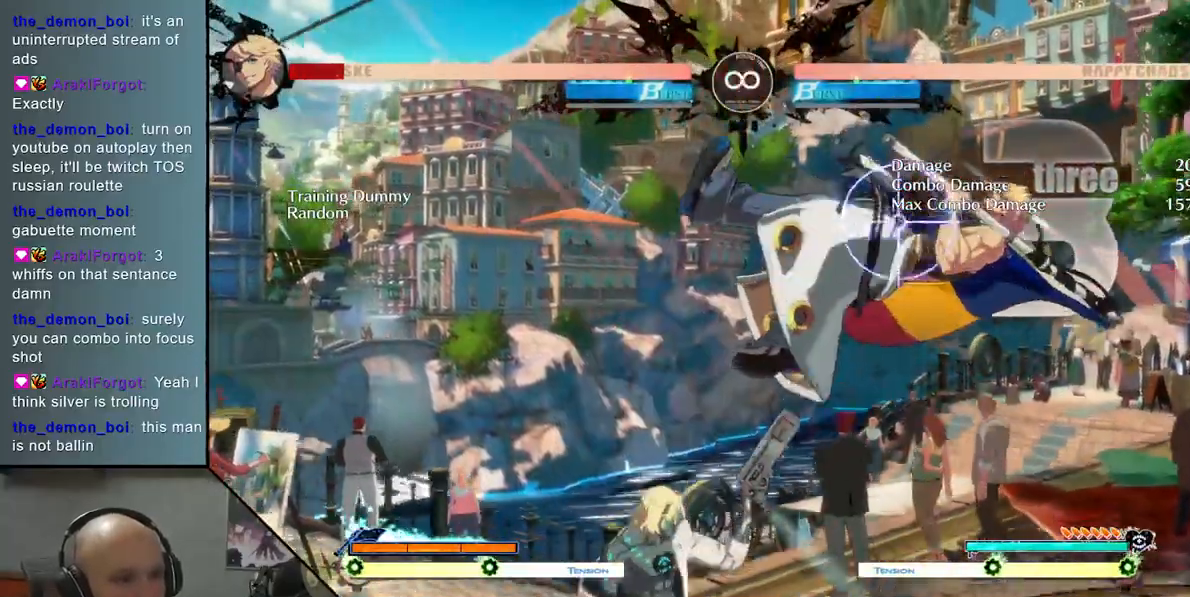
{"buttons": ["TRIANGLE", "R2"], "left_stick": "right", "events": [[117, "L2", "up"], [283, "TRIANGLE", "down"], [400, "R2", "down"]]}
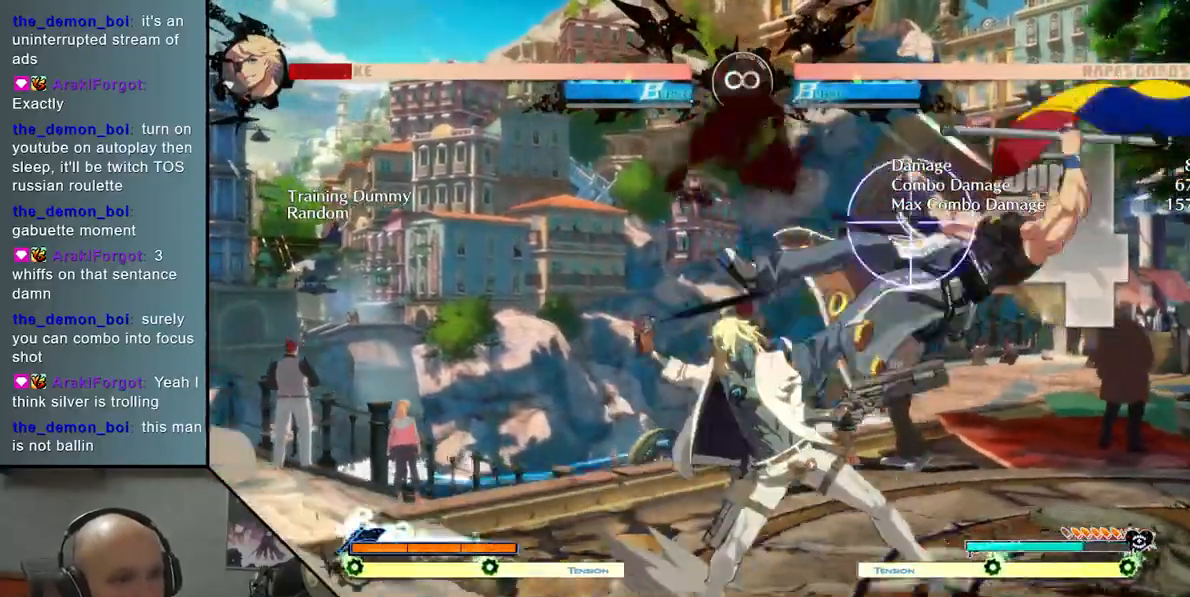
{"buttons": ["L2"], "left_stick": "right", "events": [[50, "R2", "up"], [50, "TRIANGLE", "up"], [250, "L2", "down"]]}
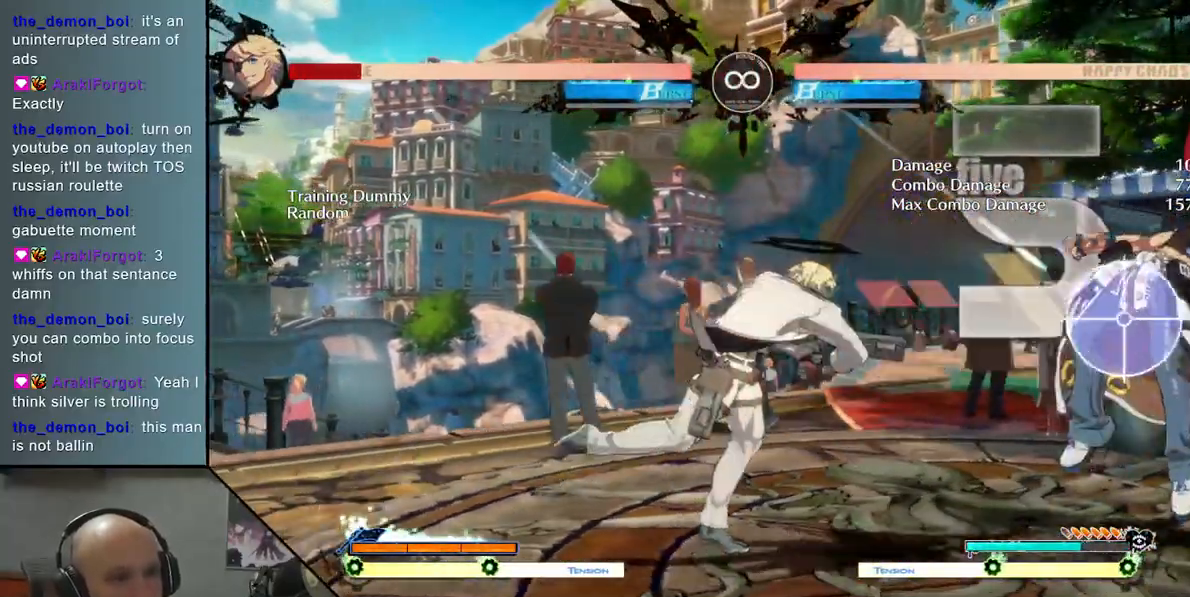
{"buttons": [], "left_stick": "right", "events": [[33, "L2", "up"], [183, "TRIANGLE", "down"], [267, "R2", "down"], [400, "R2", "up"], [417, "TRIANGLE", "up"]]}
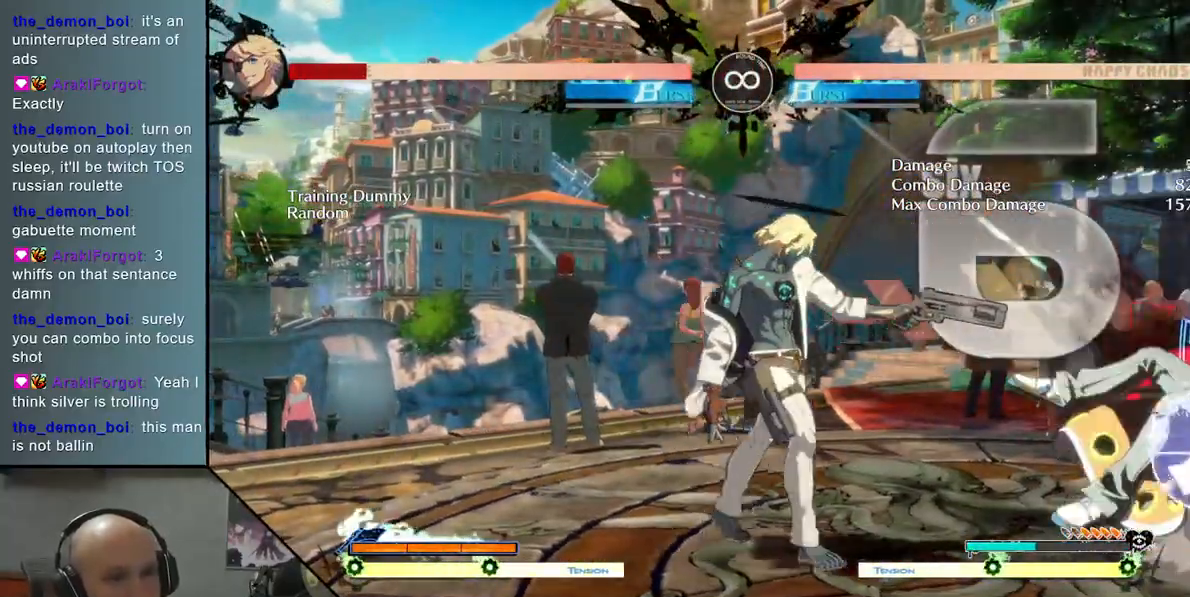
{"buttons": [], "left_stick": "center", "events": [[267, "left_stick", "center"], [350, "SELECT", "down"], [500, "SELECT", "up"]]}
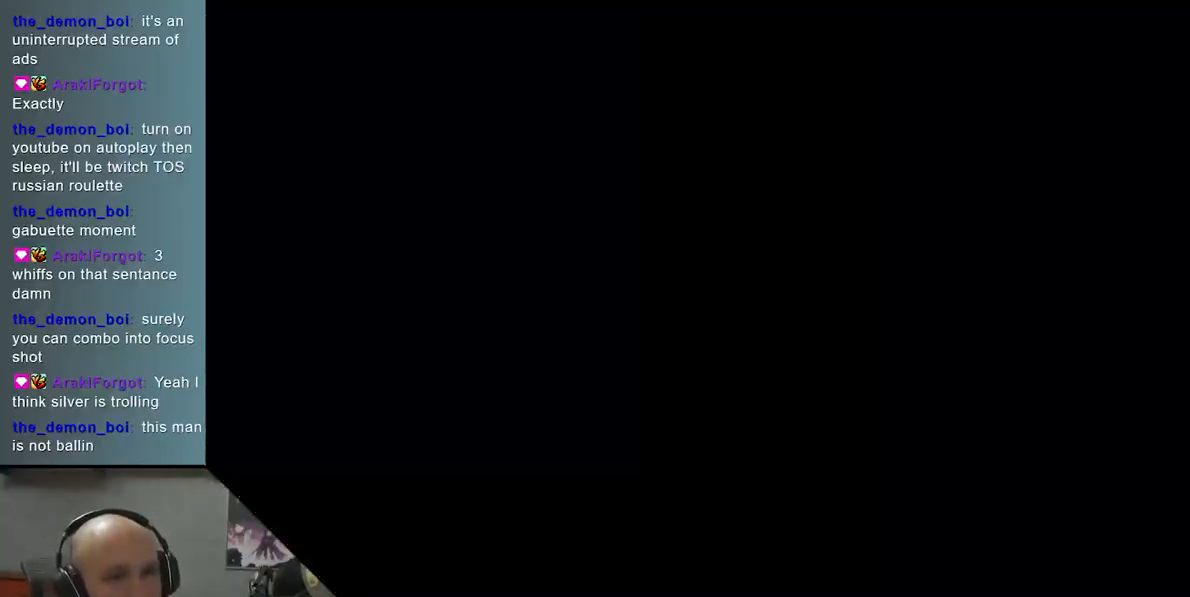
{"buttons": ["SQUARE"], "left_stick": "down", "events": [[150, "left_stick", "right"], [183, "TRIANGLE", "down"], [400, "TRIANGLE", "up"], [433, "left_stick", "down"], [500, "SQUARE", "down"]]}
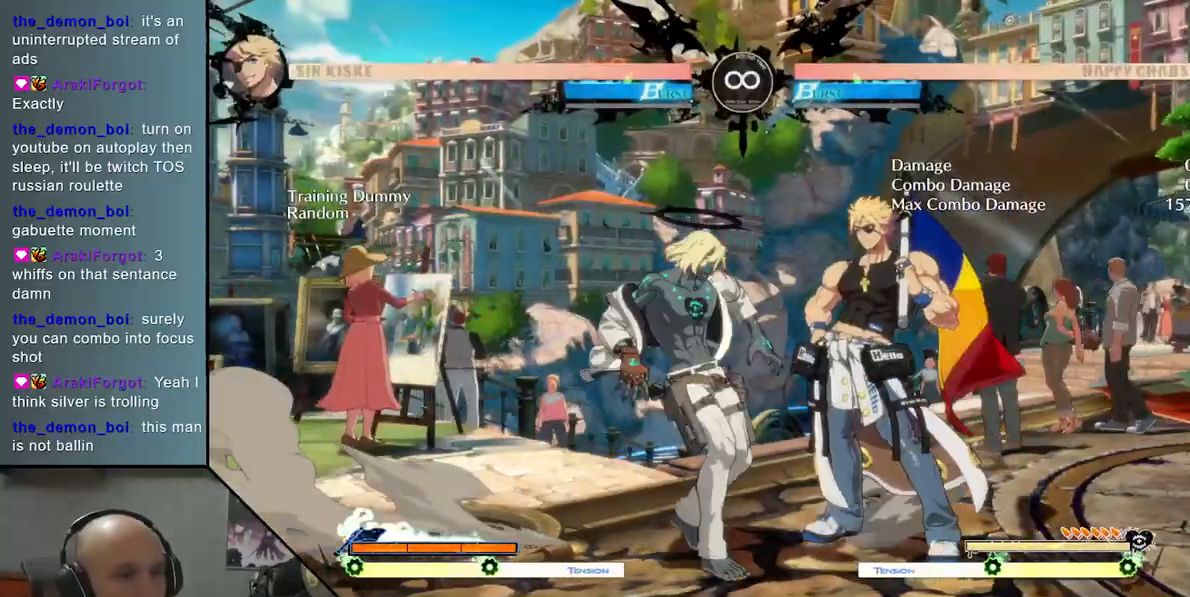
{"buttons": [], "left_stick": "left", "events": [[117, "SQUARE", "up"], [150, "left_stick", "down-right"], [233, "CROSS", "down"], [283, "left_stick", "center"], [350, "CROSS", "up"], [400, "left_stick", "left"]]}
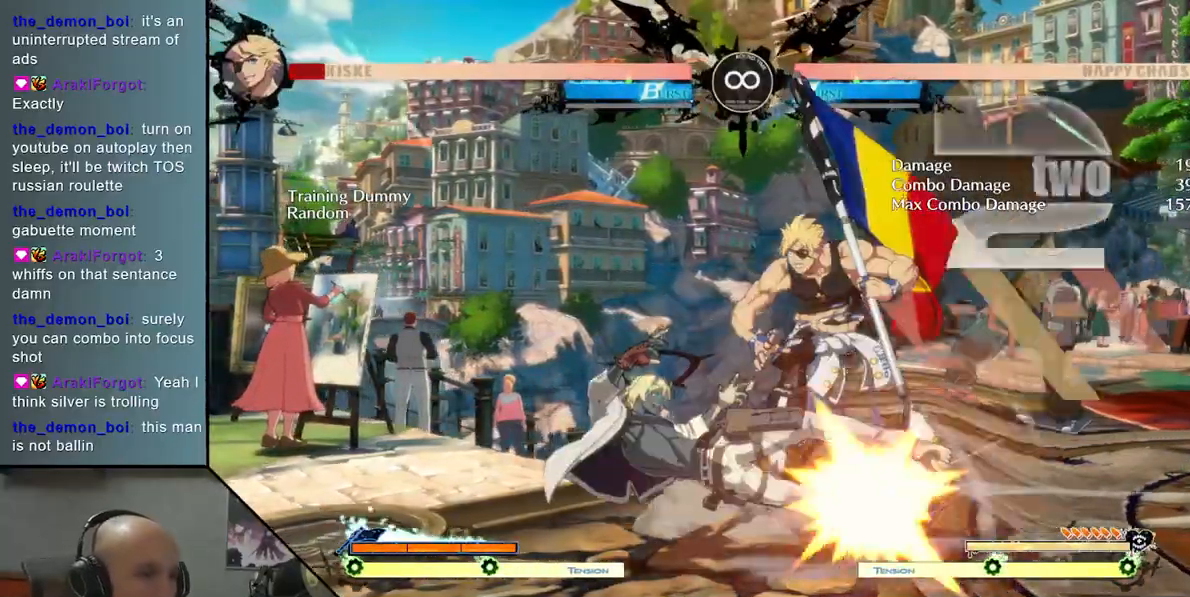
{"buttons": [], "left_stick": "right", "events": [[33, "left_stick", "down"], [133, "left_stick", "right"], [200, "R2", "down"], [283, "left_stick", "center"], [300, "R2", "up"], [383, "left_stick", "down"], [433, "left_stick", "right"]]}
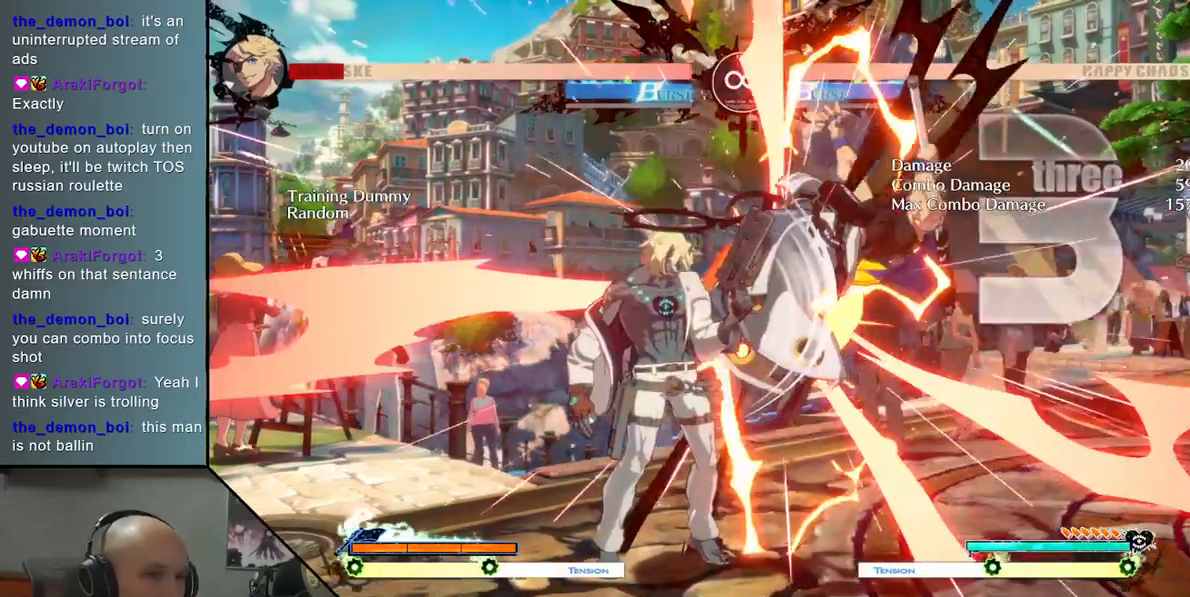
{"buttons": ["L2"], "left_stick": "right", "events": [[50, "L2", "down"]]}
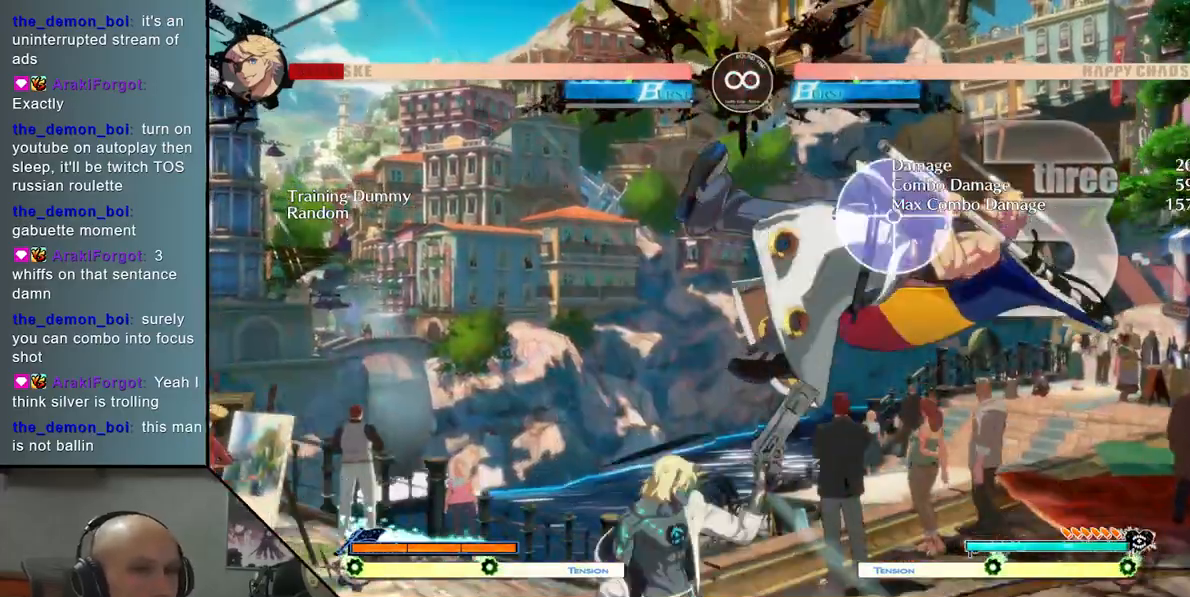
{"buttons": [], "left_stick": "right", "events": [[50, "L2", "up"], [233, "TRIANGLE", "down"], [300, "R2", "down"], [450, "R2", "up"], [450, "TRIANGLE", "up"]]}
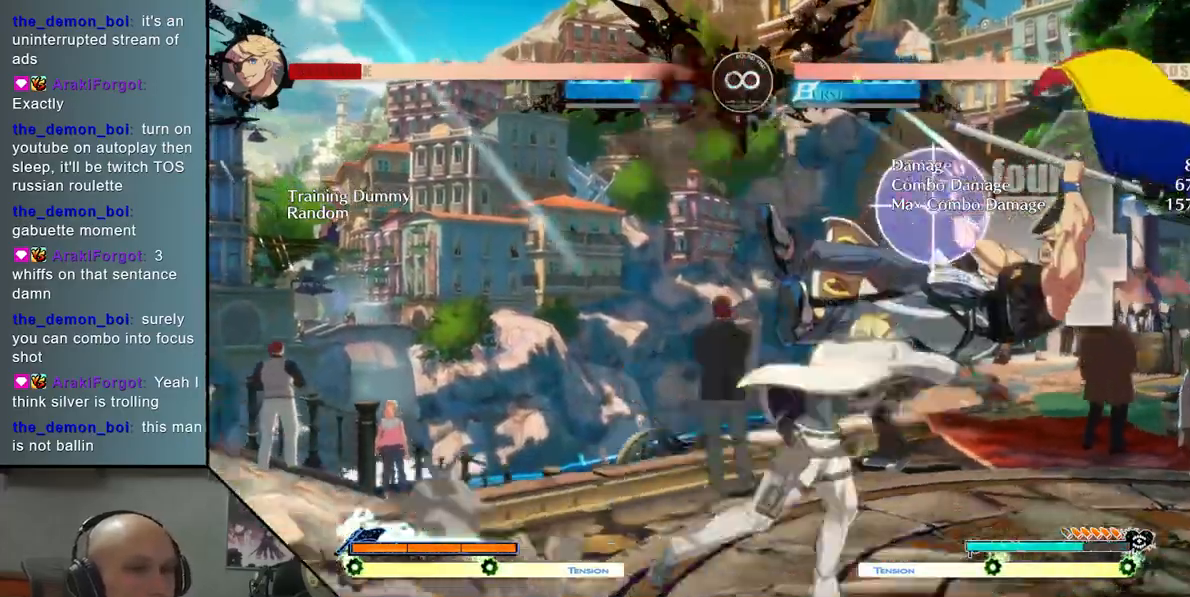
{"buttons": ["L2"], "left_stick": "right", "events": [[150, "L2", "down"]]}
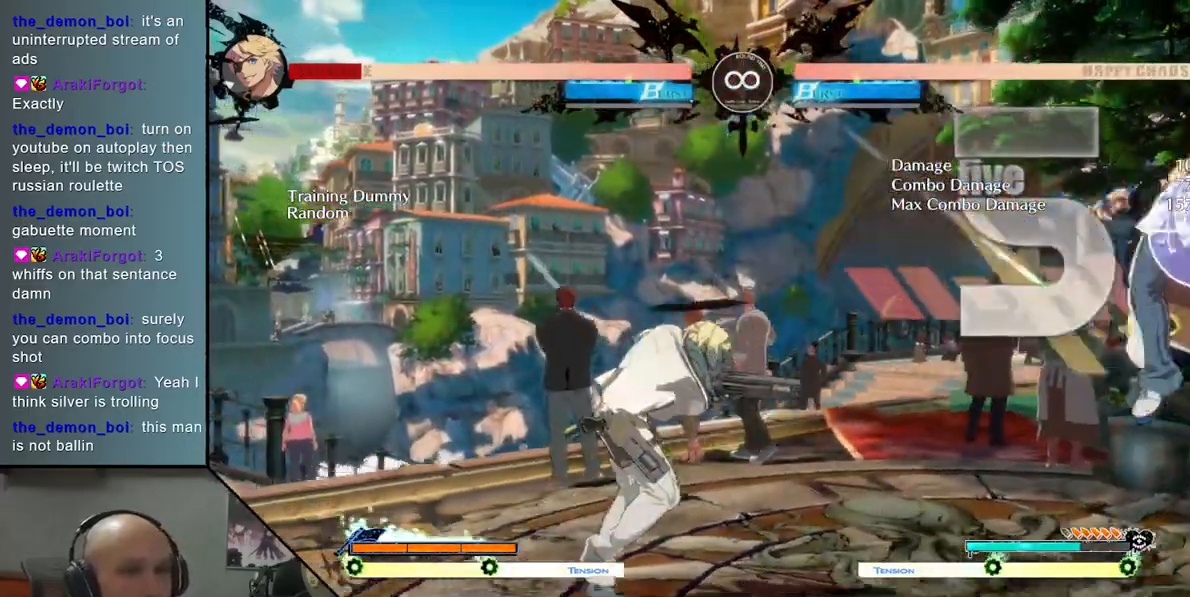
{"buttons": [], "left_stick": "right", "events": [[83, "L2", "up"], [183, "TRIANGLE", "down"], [300, "R2", "down"], [433, "R2", "up"], [450, "TRIANGLE", "up"]]}
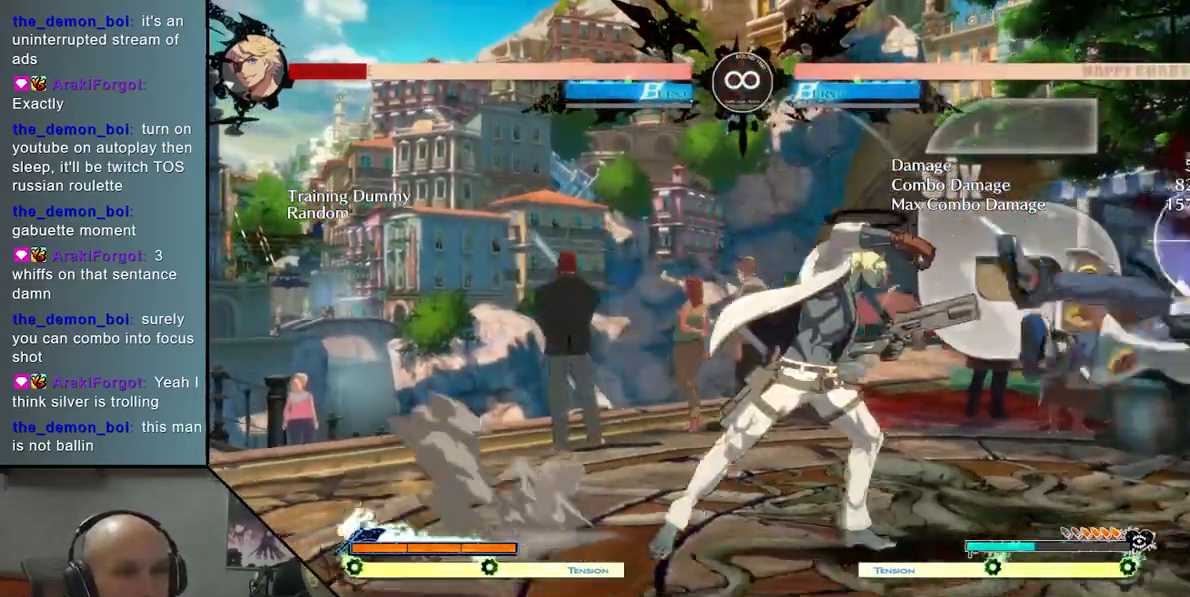
{"buttons": ["SELECT"], "left_stick": "center", "events": [[383, "left_stick", "center"], [450, "SELECT", "down"]]}
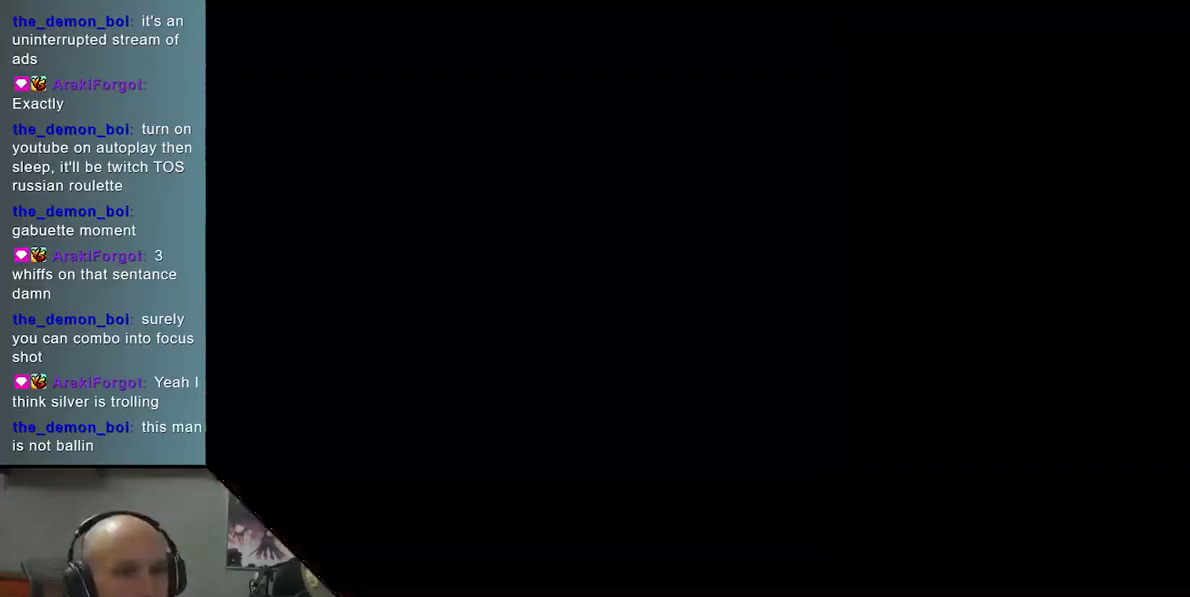
{"buttons": ["TRIANGLE"], "left_stick": "right", "events": [[100, "SELECT", "up"], [250, "left_stick", "right"], [300, "TRIANGLE", "down"]]}
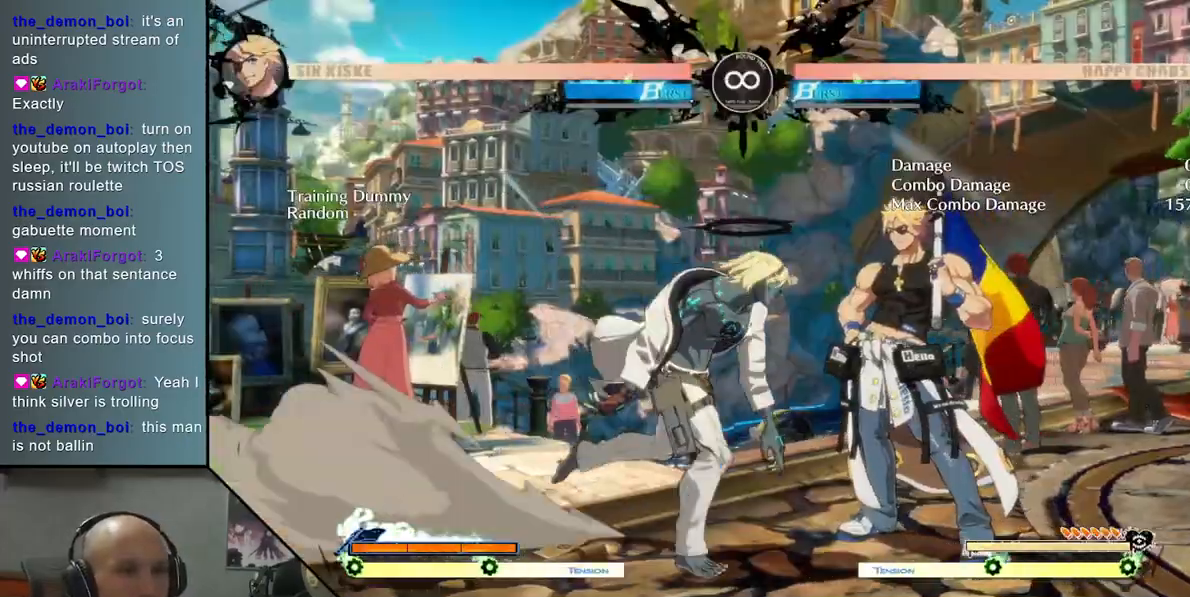
{"buttons": ["CROSS"], "left_stick": "center", "events": [[17, "TRIANGLE", "up"], [33, "left_stick", "center"], [100, "left_stick", "down"], [117, "SQUARE", "down"], [233, "SQUARE", "up"], [383, "CROSS", "down"], [400, "left_stick", "center"]]}
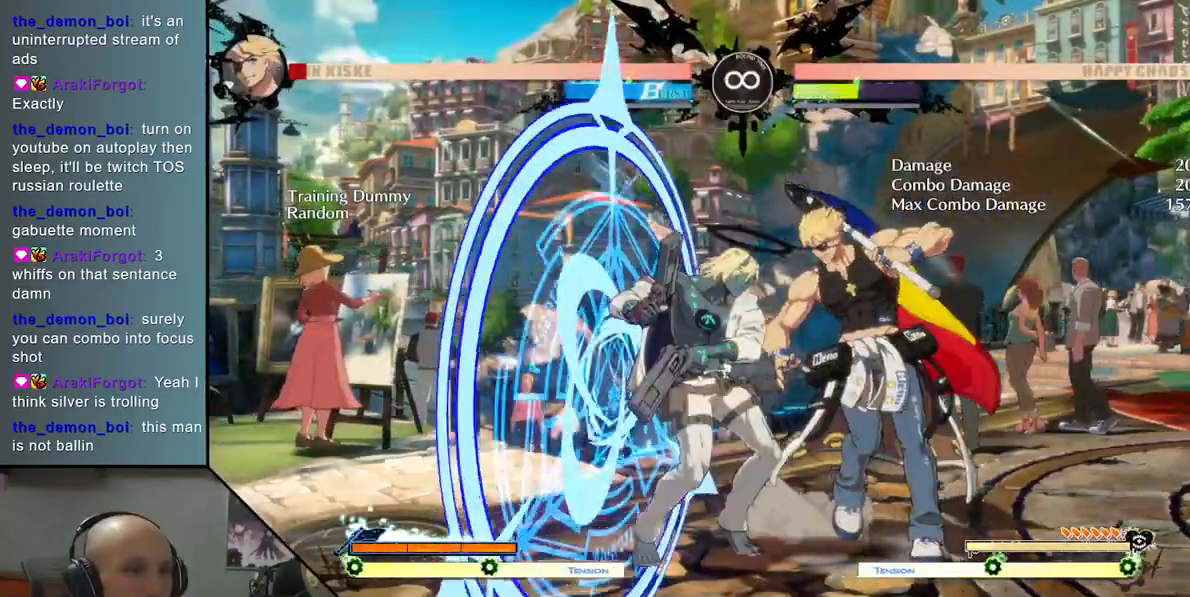
{"buttons": [], "left_stick": "center", "events": [[17, "CROSS", "up"], [50, "left_stick", "left"], [167, "left_stick", "down"], [267, "left_stick", "right"], [350, "R2", "down"], [417, "left_stick", "center"], [483, "R2", "up"]]}
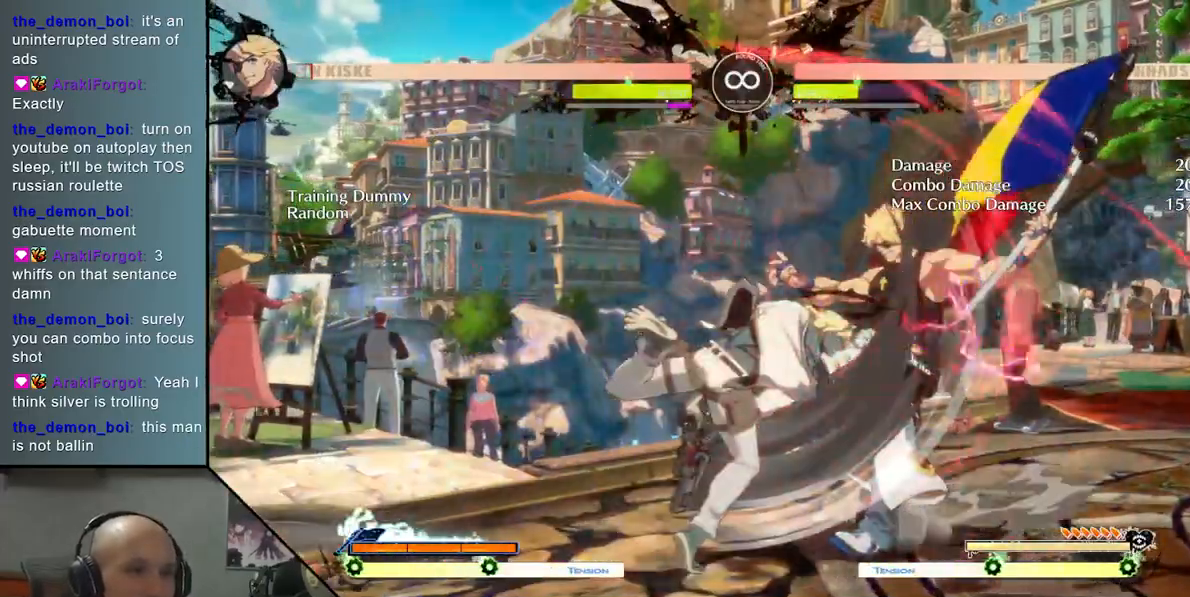
{"buttons": [], "left_stick": "center", "events": [[233, "SELECT", "down"], [383, "SELECT", "up"]]}
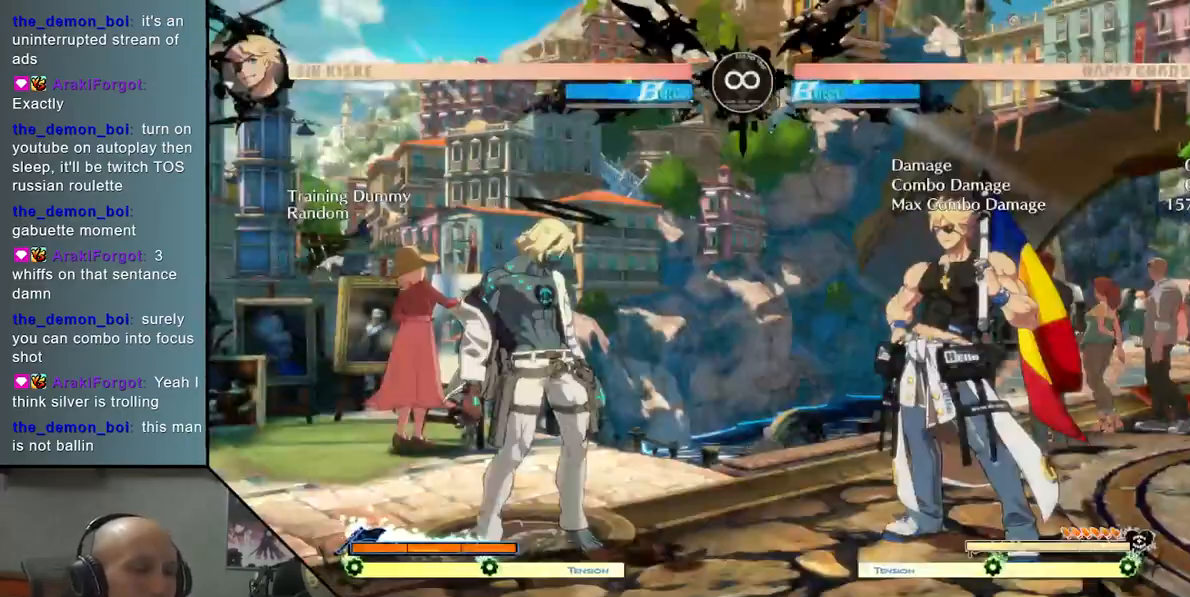
{"buttons": ["SQUARE"], "left_stick": "down", "events": [[33, "left_stick", "right"], [133, "TRIANGLE", "down"], [350, "TRIANGLE", "up"], [350, "left_stick", "center"], [400, "left_stick", "down"], [500, "SQUARE", "down"]]}
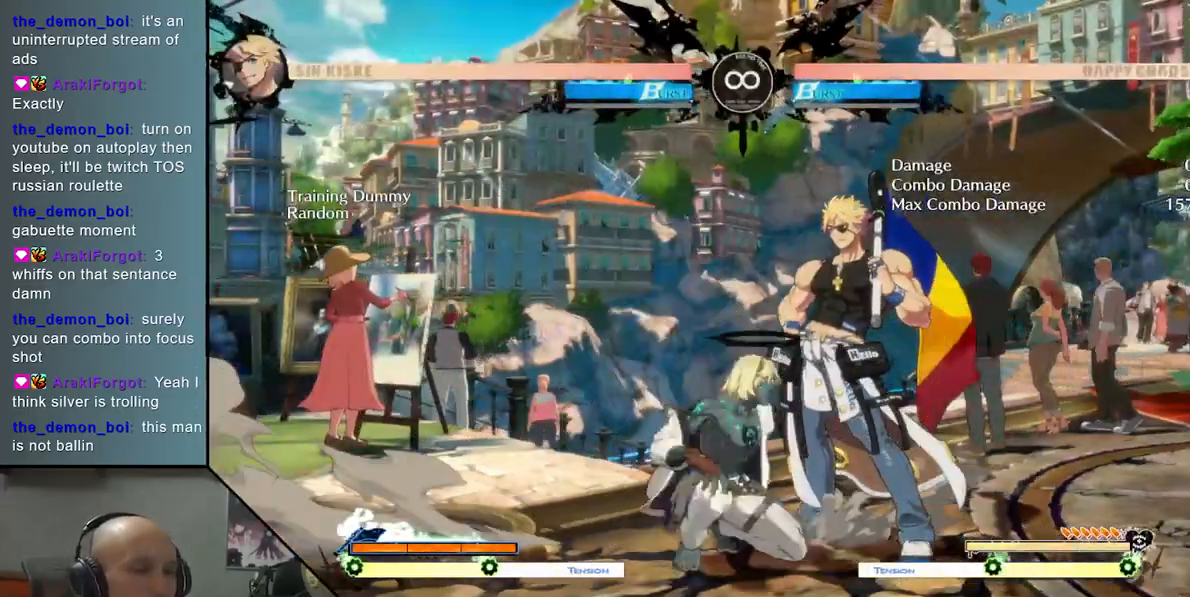
{"buttons": [], "left_stick": "left", "events": [[100, "SQUARE", "up"], [100, "left_stick", "down-right"], [233, "CROSS", "down"], [267, "left_stick", "center"], [350, "CROSS", "up"], [383, "left_stick", "left"]]}
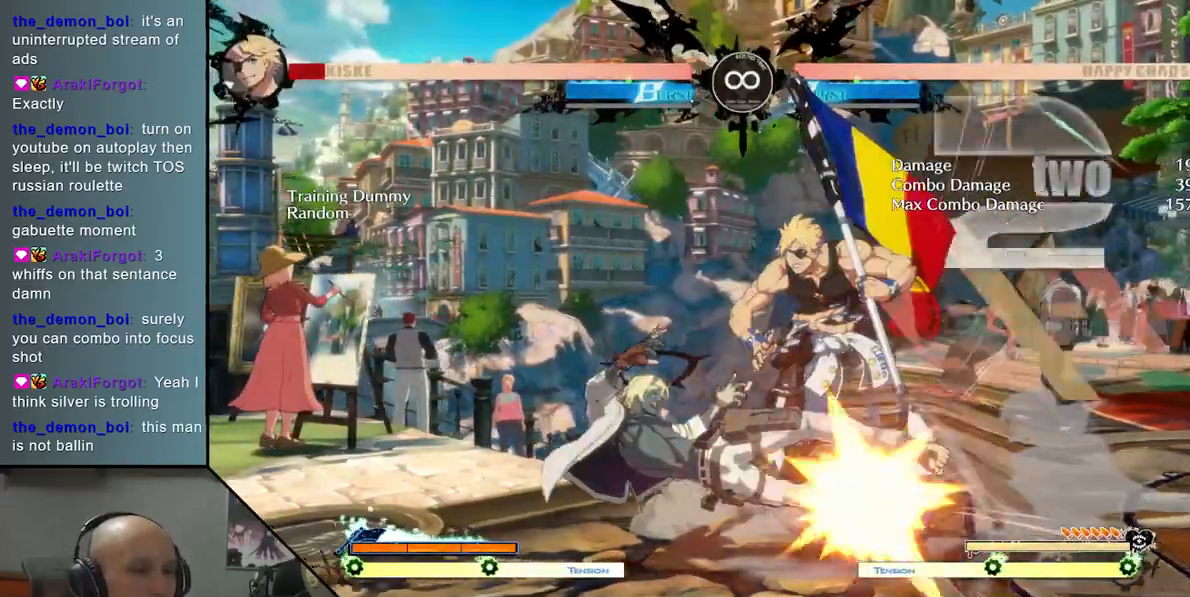
{"buttons": ["L2"], "left_stick": "right", "events": [[50, "left_stick", "down"], [150, "left_stick", "right"], [200, "R2", "down"], [300, "R2", "up"], [300, "left_stick", "center"], [350, "left_stick", "down"], [433, "left_stick", "right"], [500, "L2", "down"]]}
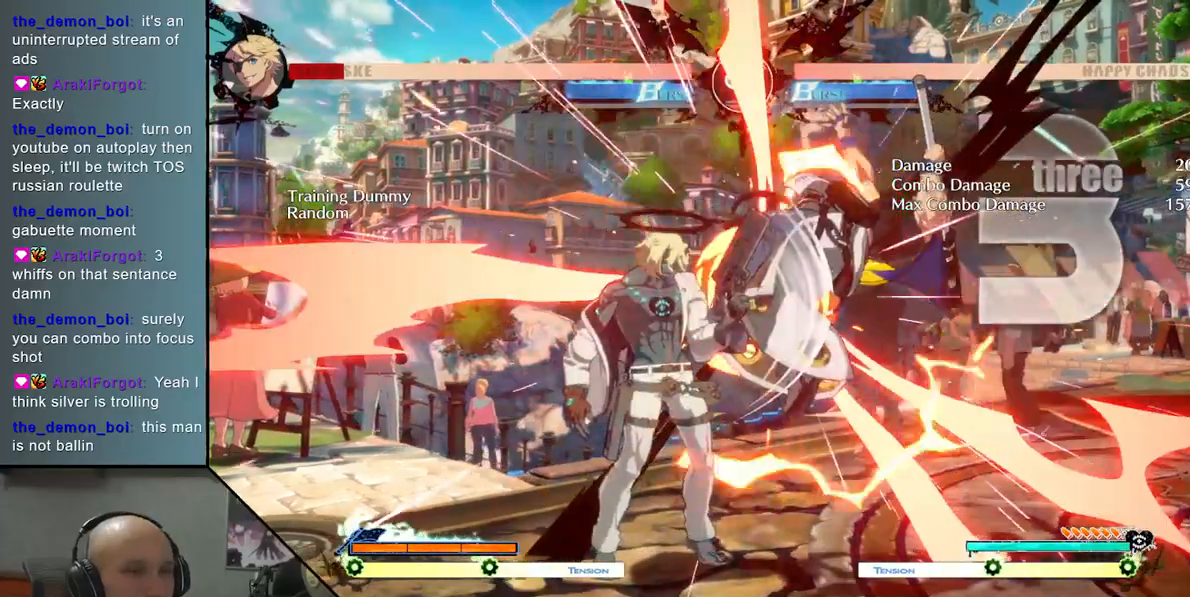
{"buttons": [], "left_stick": "right", "events": [[450, "L2", "up"]]}